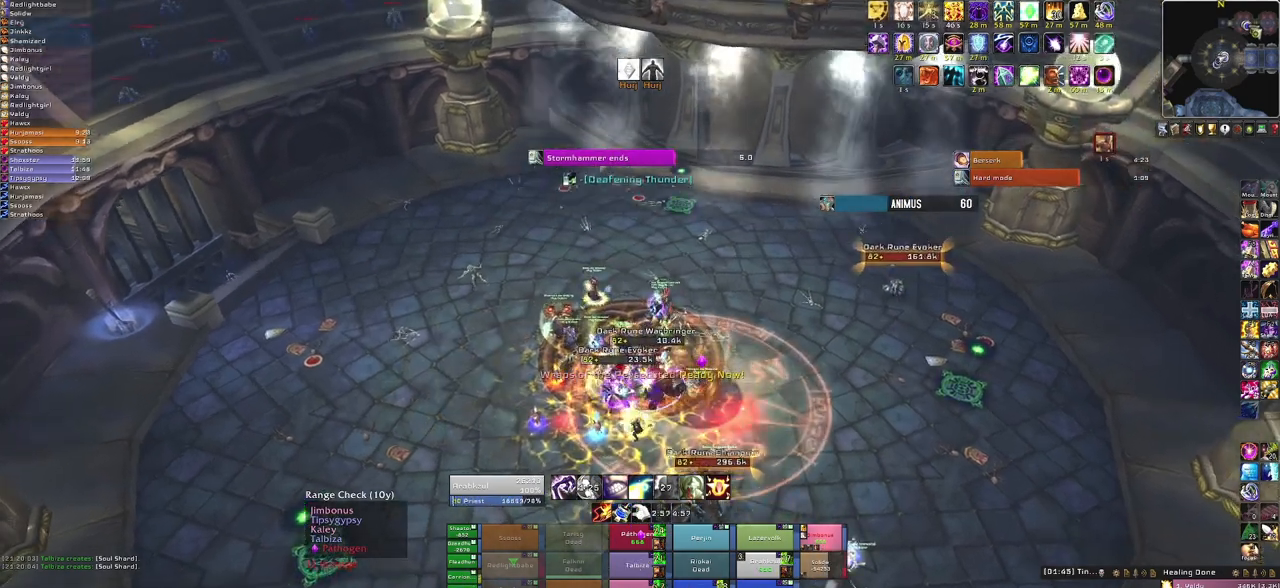
Gameplay with keyboard and mouse; each line is a JSON object with the keys and mouse buttons held at the frame after it. "events" lists presses ("down") and releases ("up") of "1", "2", "3", "4", "5", "a", "alt", "b", "c", "ctrl", "d", "e", "f", "g", "q", "r", "s", "shift", "space", "t", "tab", "tilde", "v", "w", "x", "z", "mouse_left", "mouse_wheel", "mouse_right", "mouse_mb4" and "mouse_mb5" between this image and that frame as [ms after this image, input, new state], when the widget could be followed in between. "mouse_left", "mouse_wheel", "mouse_right", "mouse_mb4", "mouse_mb5" = the "left", "wheel", "right", "mb4", "mb5" buttons of the "mouse" list. No other keys are recorded. "wheel" means that the mouse wheel is clicked or scrolled. Mouse movement is not recorded.
{"keys": [], "mouse": ["right"], "events": []}
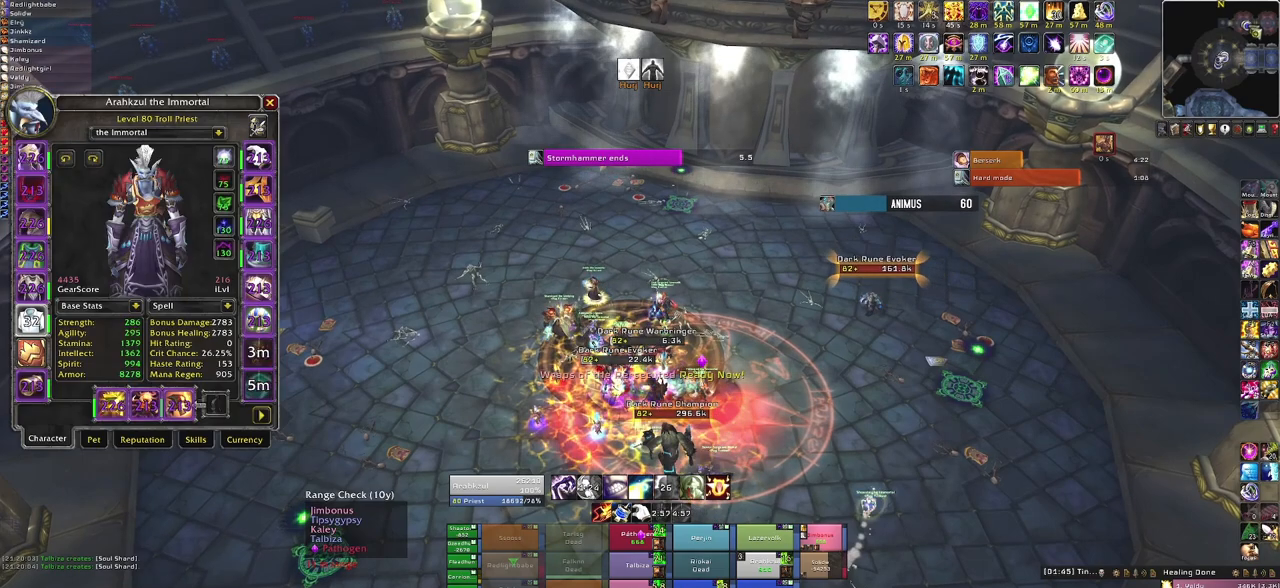
{"keys": [], "mouse": [], "events": [[267, "mouse_right", "up"]]}
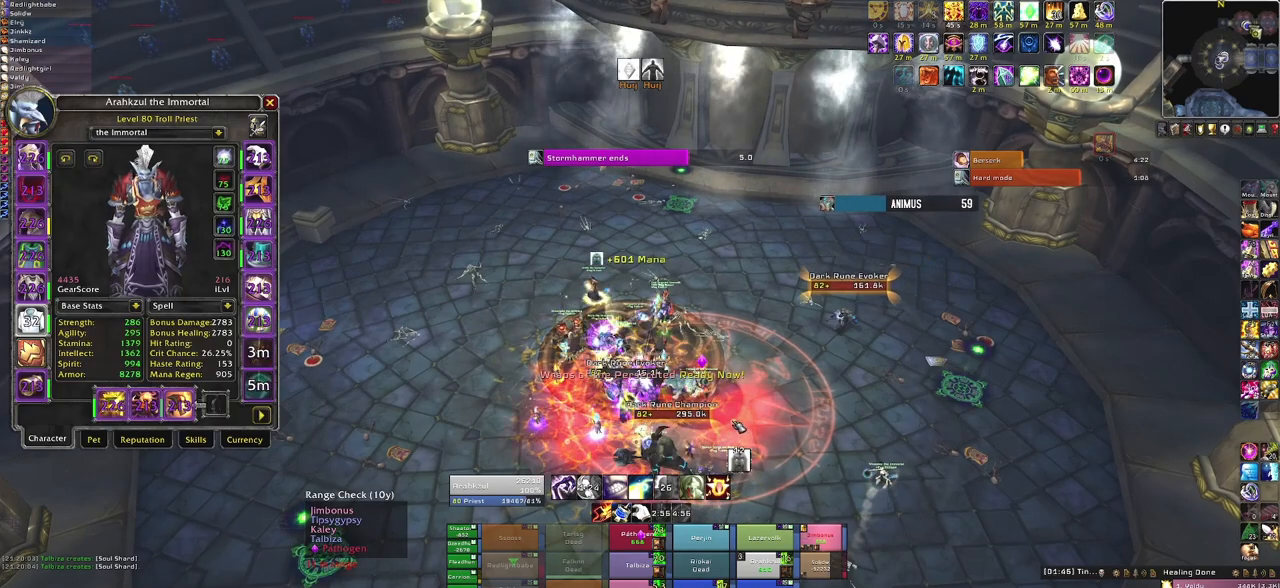
{"keys": [], "mouse": [], "events": []}
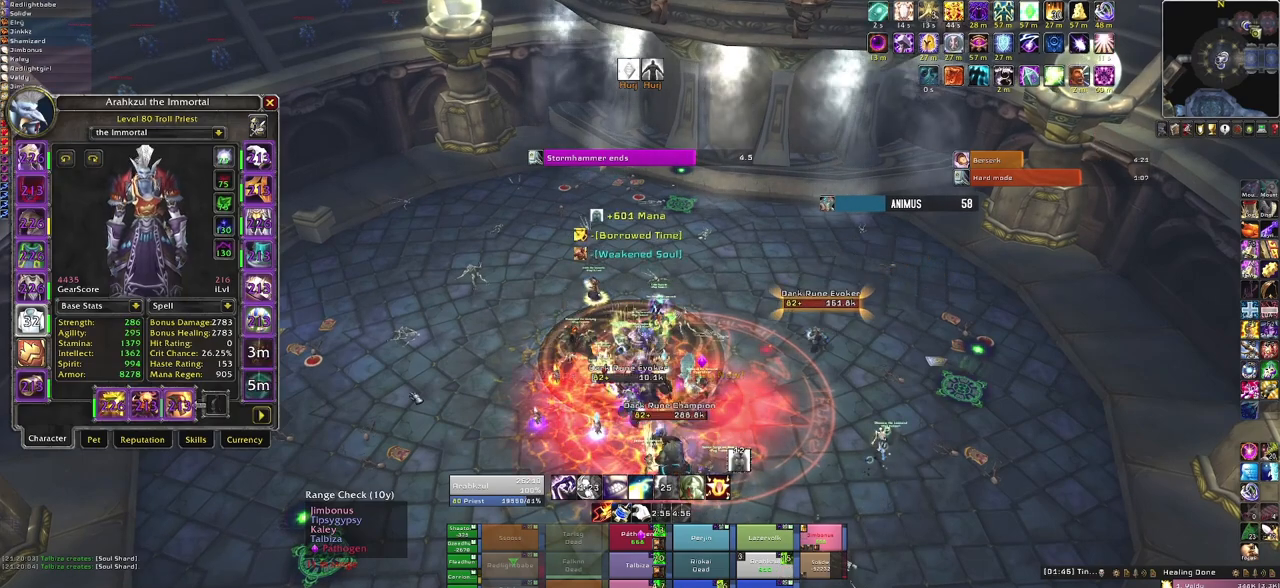
{"keys": [], "mouse": [], "events": []}
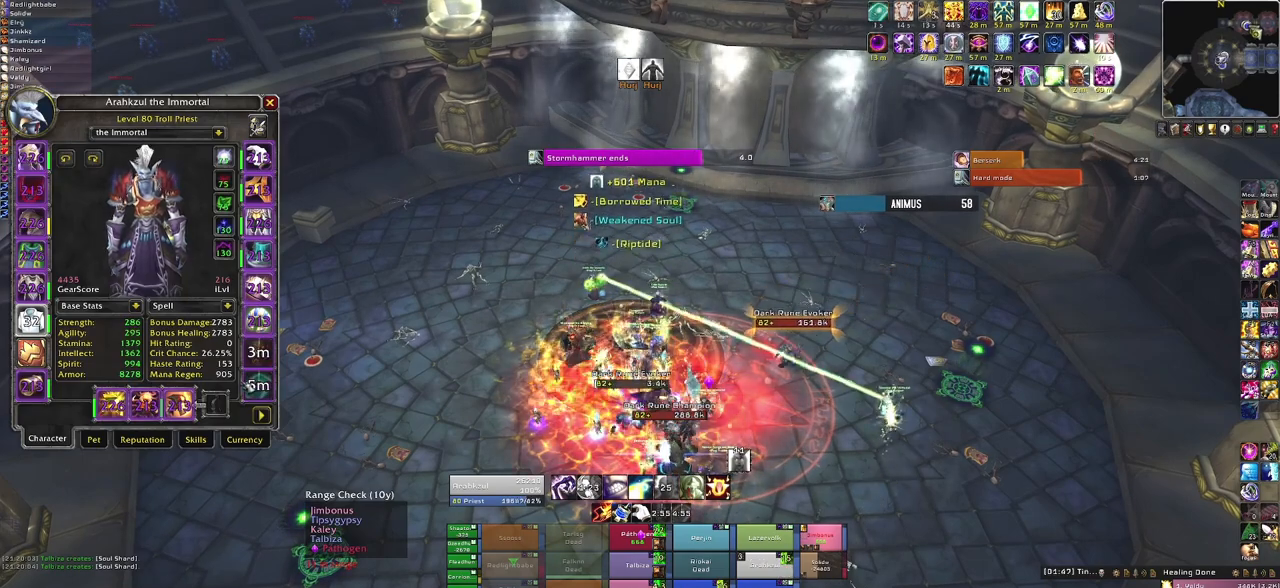
{"keys": [], "mouse": [], "events": []}
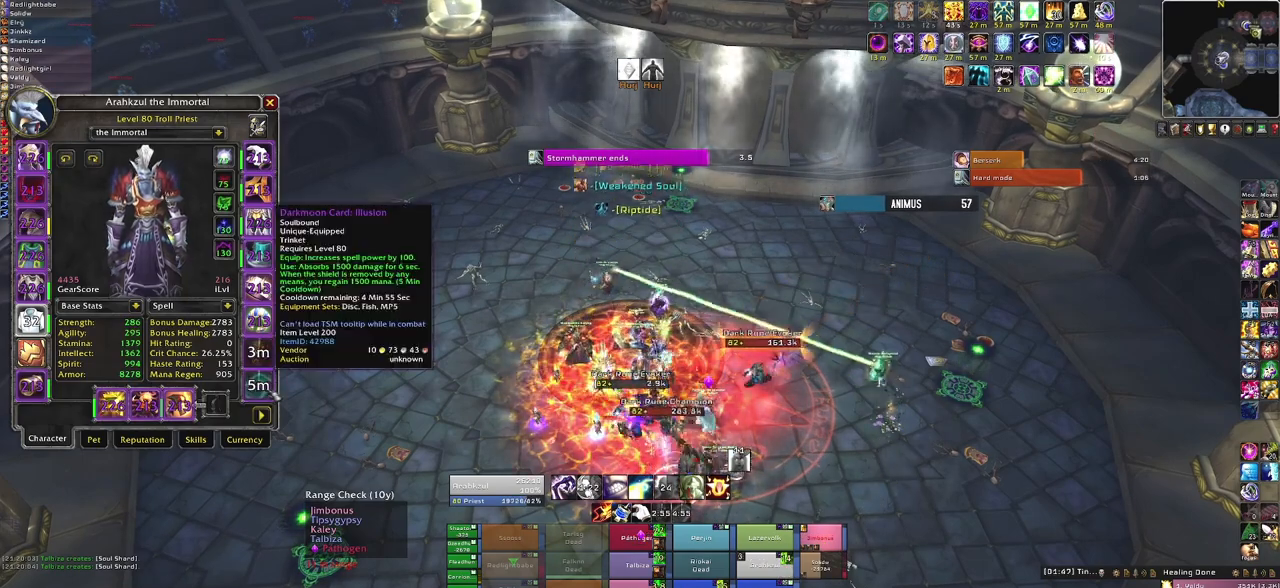
{"keys": [], "mouse": [], "events": []}
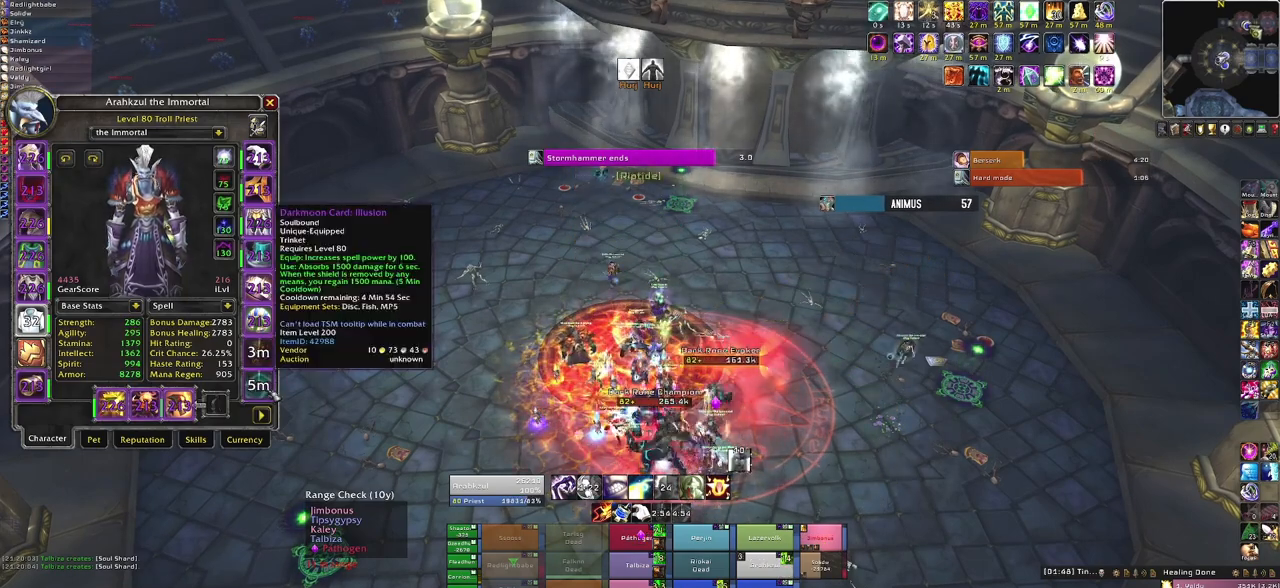
{"keys": [], "mouse": [], "events": []}
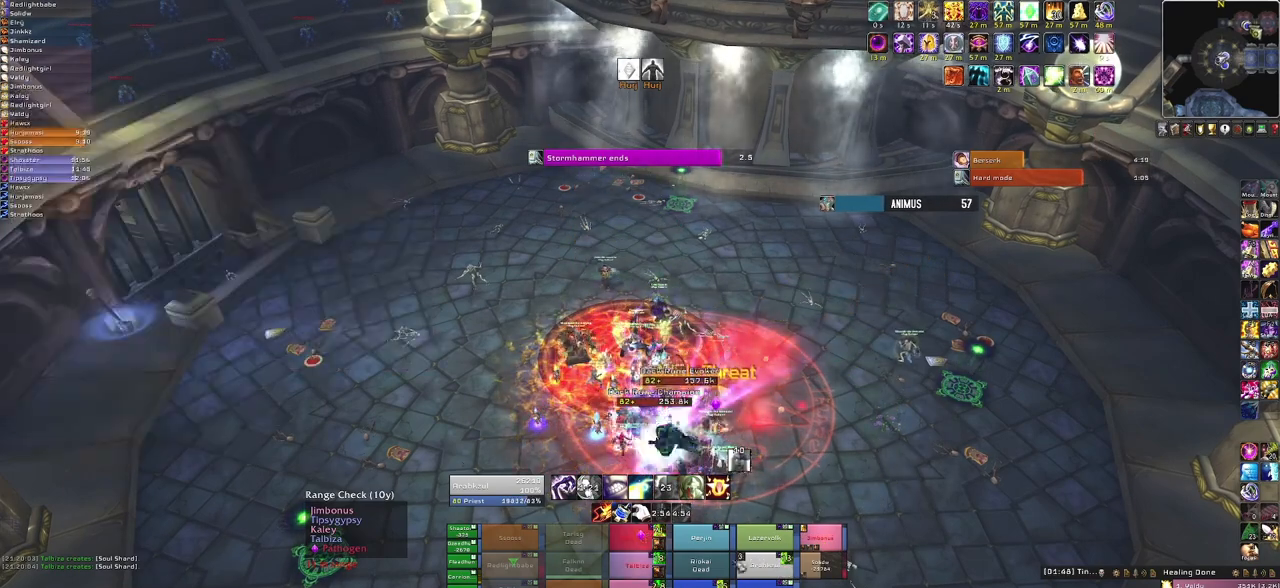
{"keys": [], "mouse": [], "events": []}
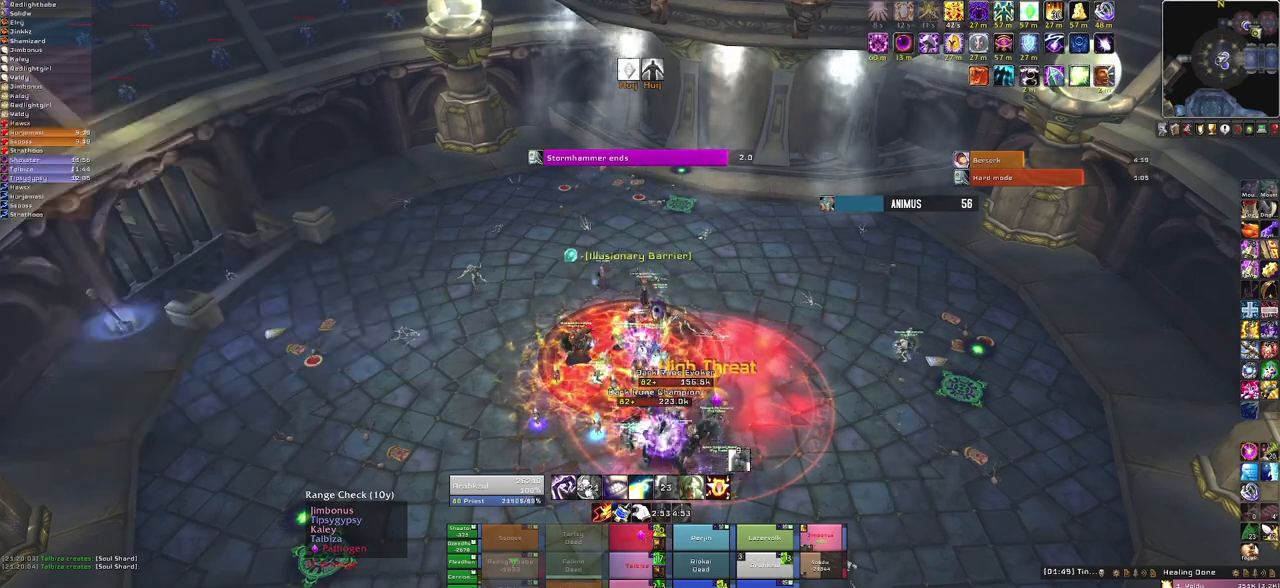
{"keys": [], "mouse": [], "events": []}
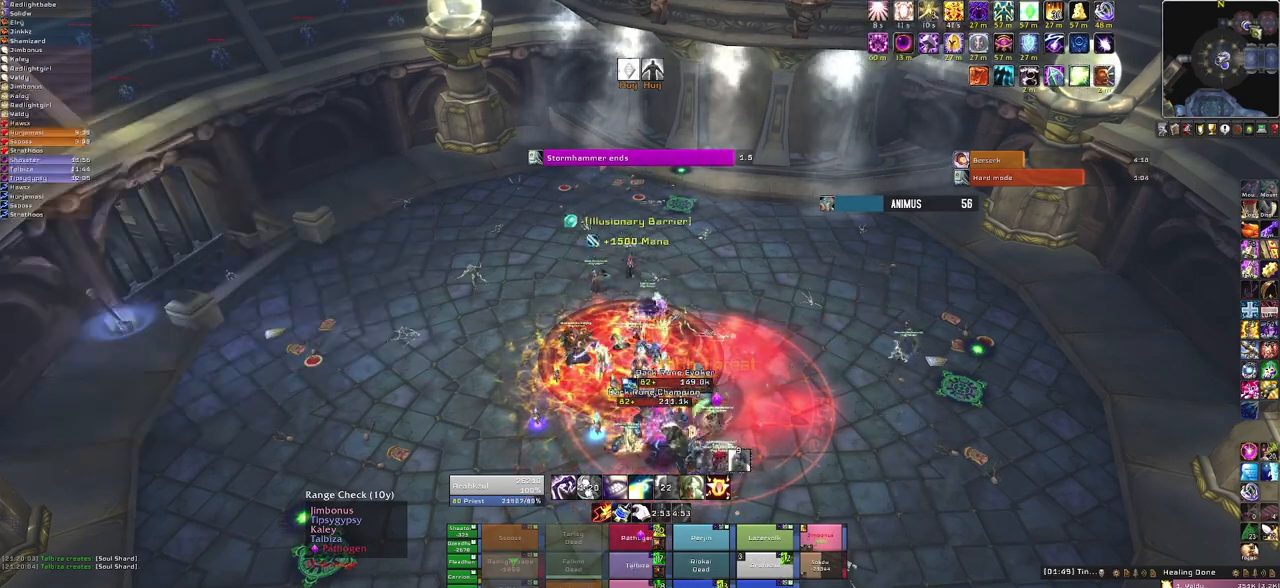
{"keys": [], "mouse": ["right"], "events": [[301, "mouse_right", "down"]]}
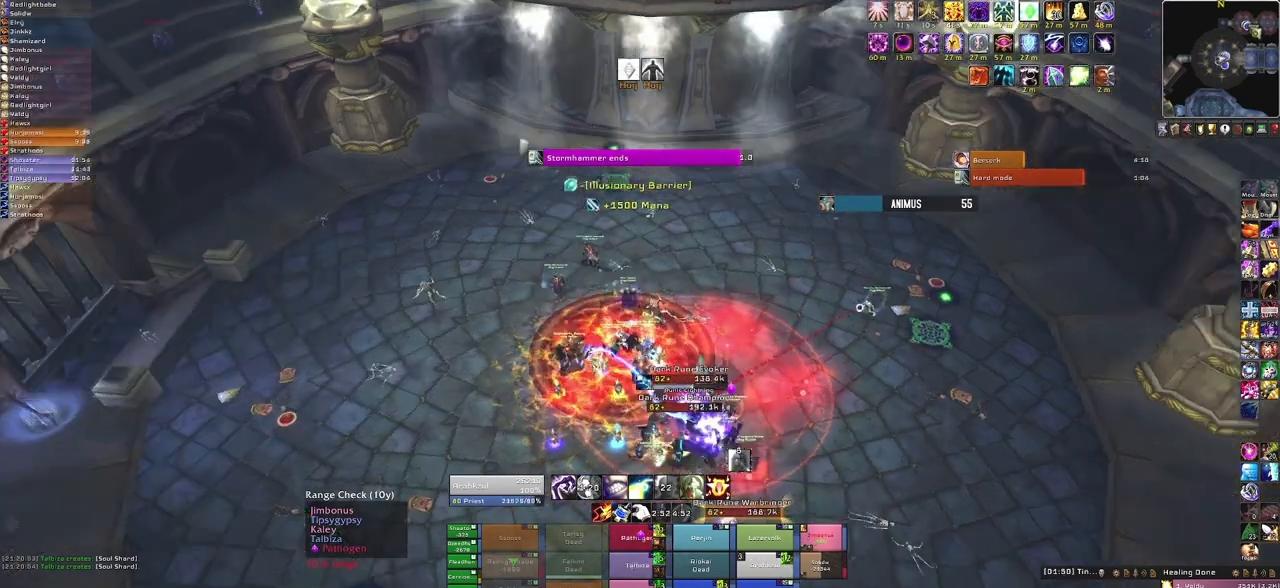
{"keys": [], "mouse": [], "events": [[33, "mouse_right", "up"]]}
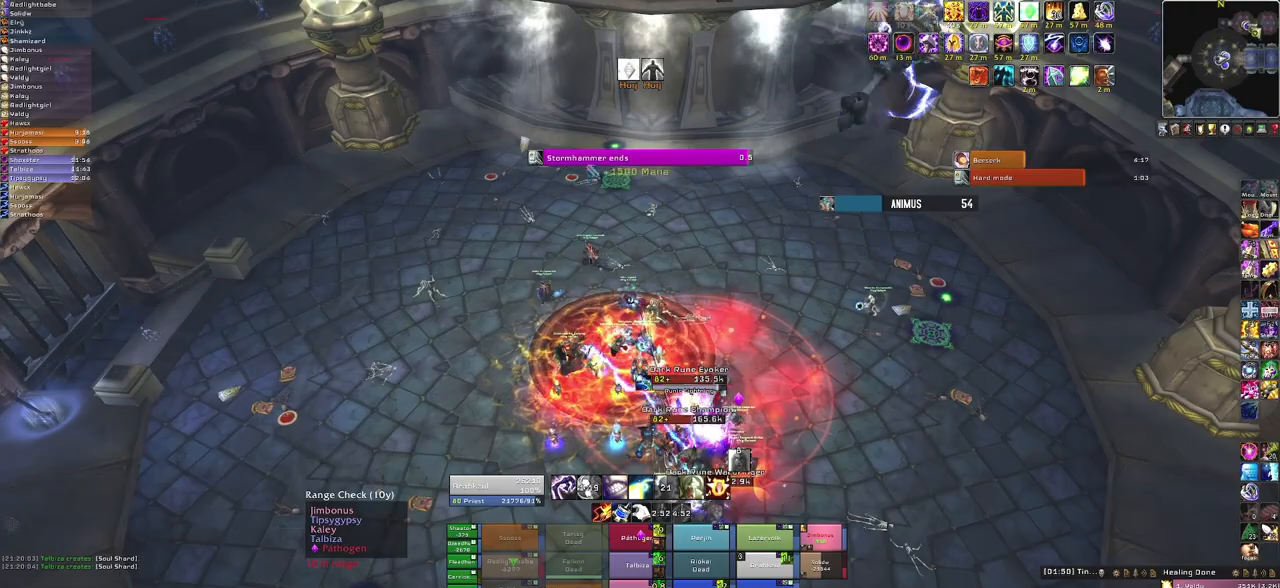
{"keys": [], "mouse": [], "events": []}
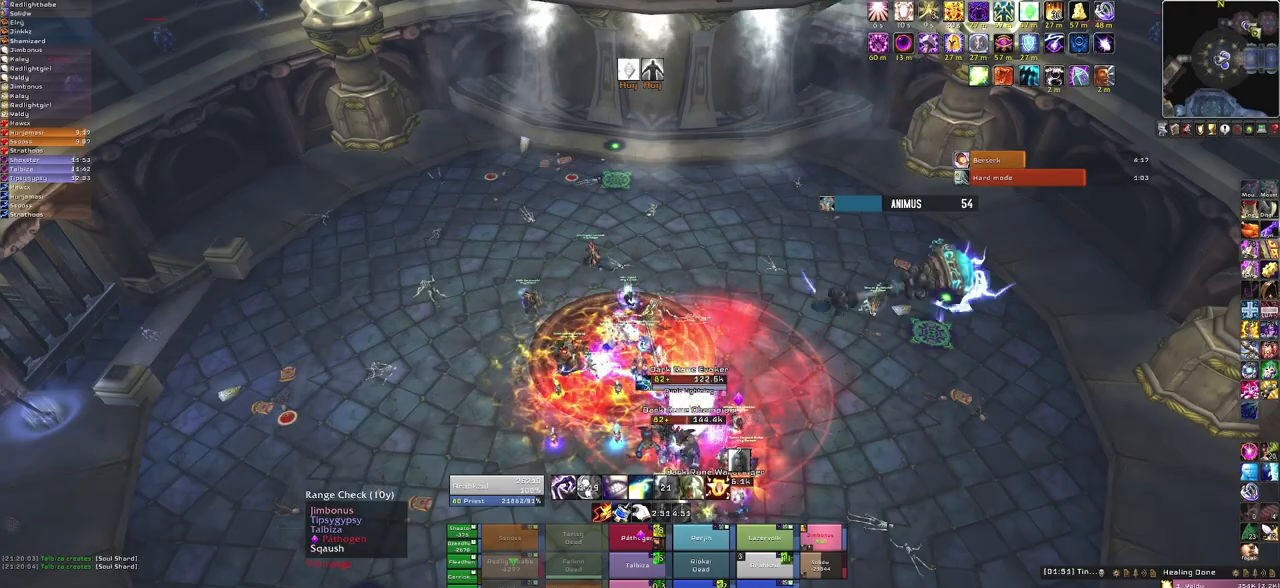
{"keys": [], "mouse": [], "events": []}
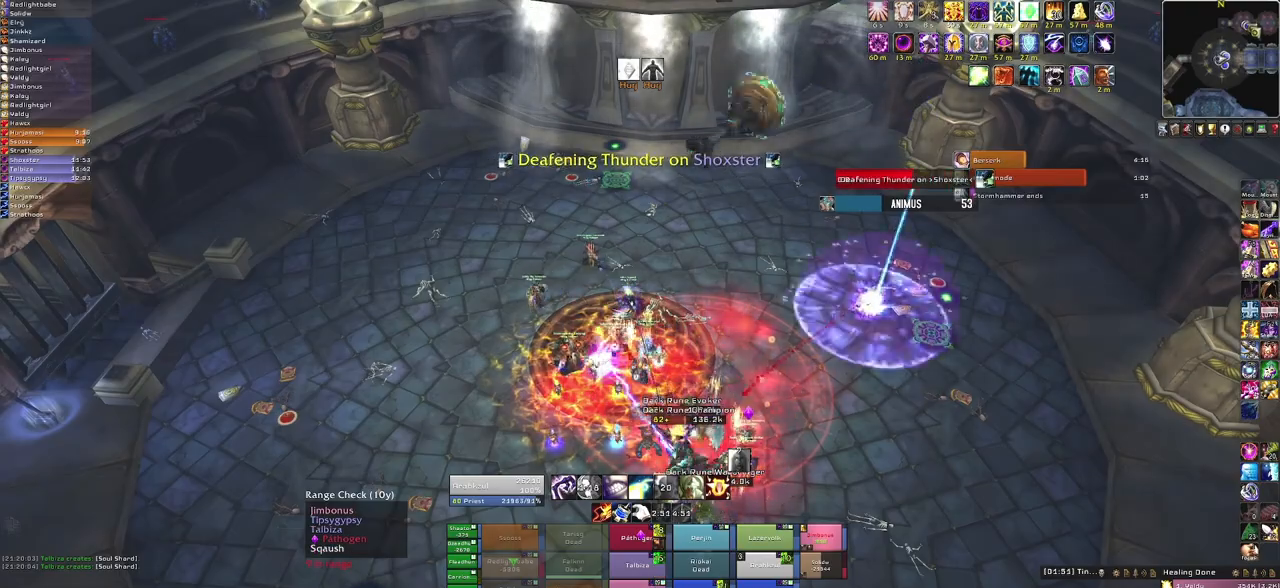
{"keys": ["d"], "mouse": [], "events": [[334, "d", "down"]]}
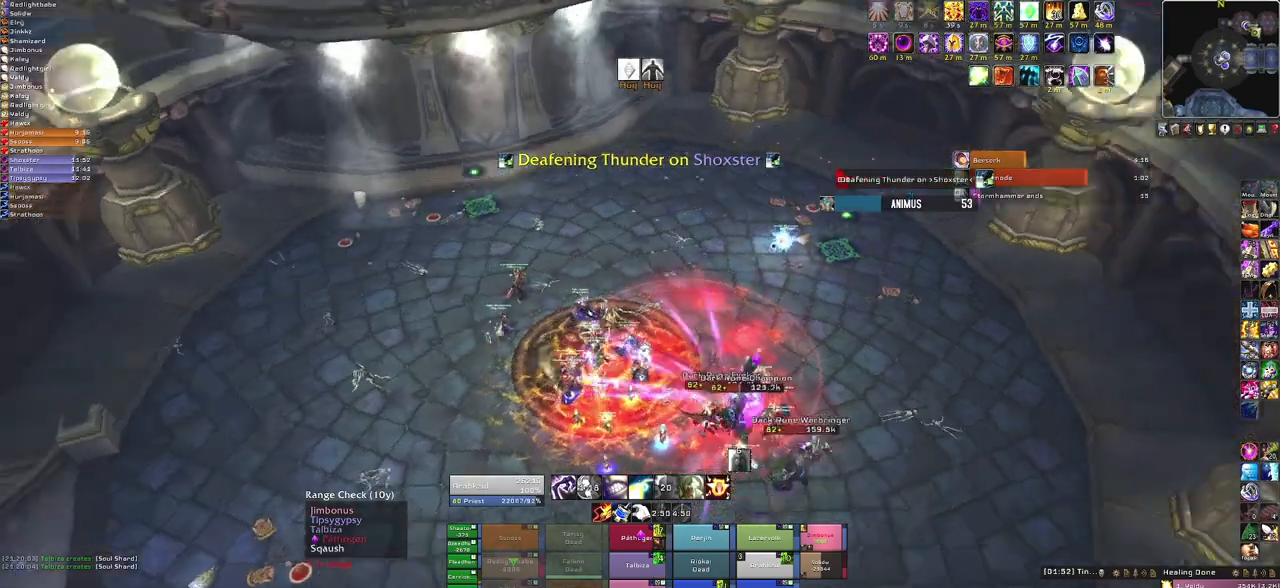
{"keys": [], "mouse": [], "events": [[400, "d", "up"]]}
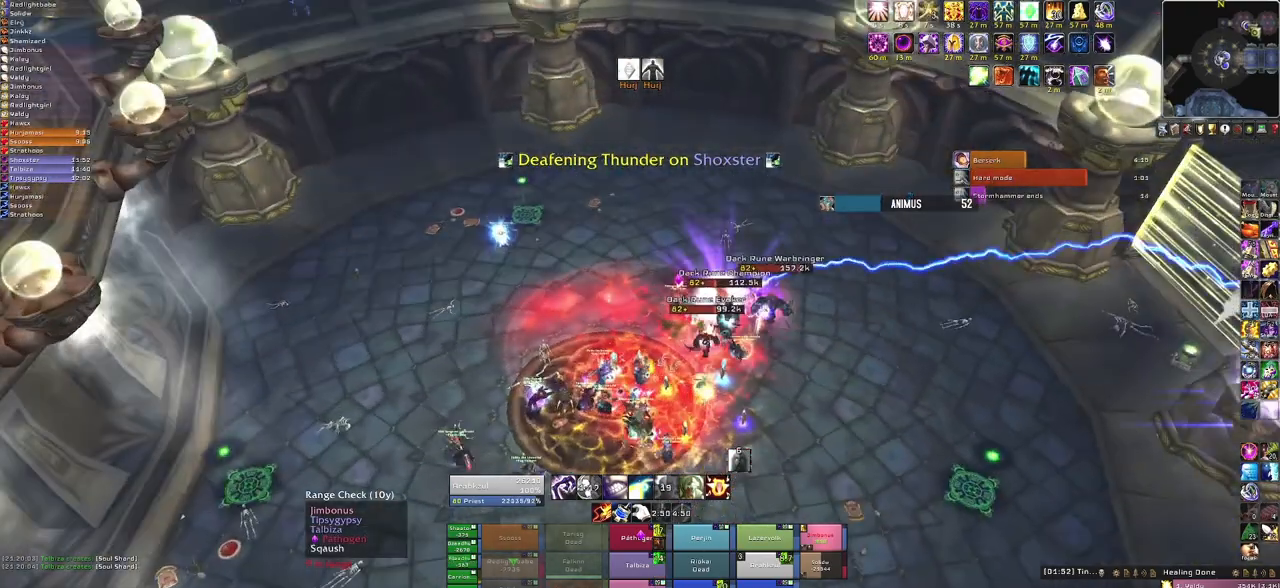
{"keys": [], "mouse": [], "events": [[134, "f", "down"], [334, "f", "up"]]}
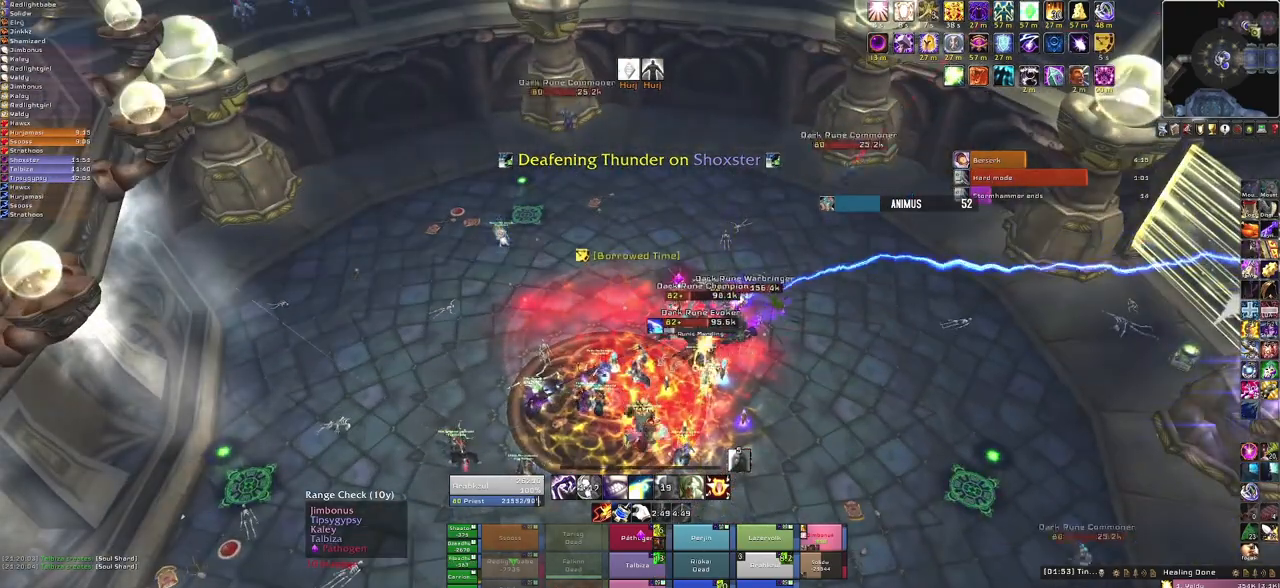
{"keys": [], "mouse": [], "events": []}
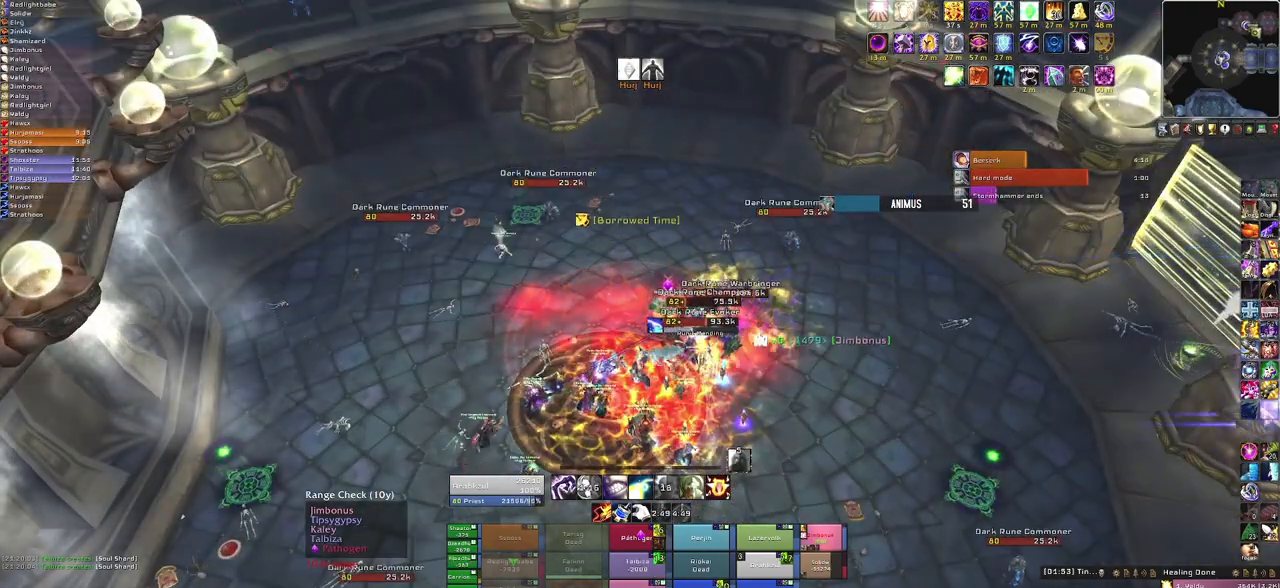
{"keys": [], "mouse": [], "events": [[267, "f", "down"], [401, "f", "up"]]}
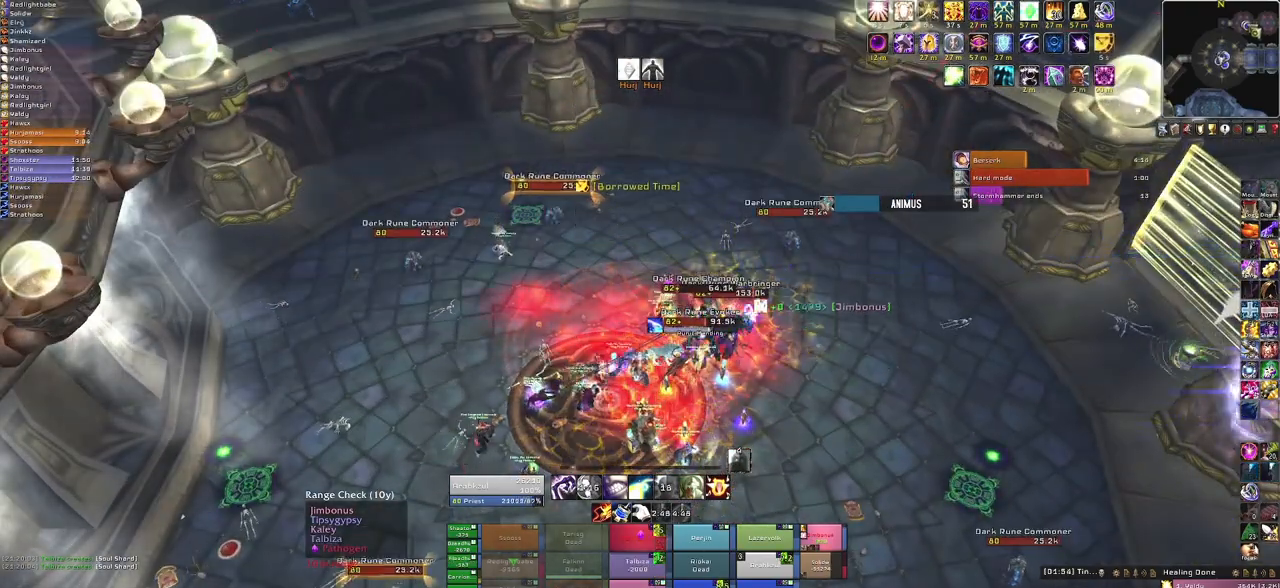
{"keys": [], "mouse": [], "events": [[300, "a", "down"], [467, "a", "up"]]}
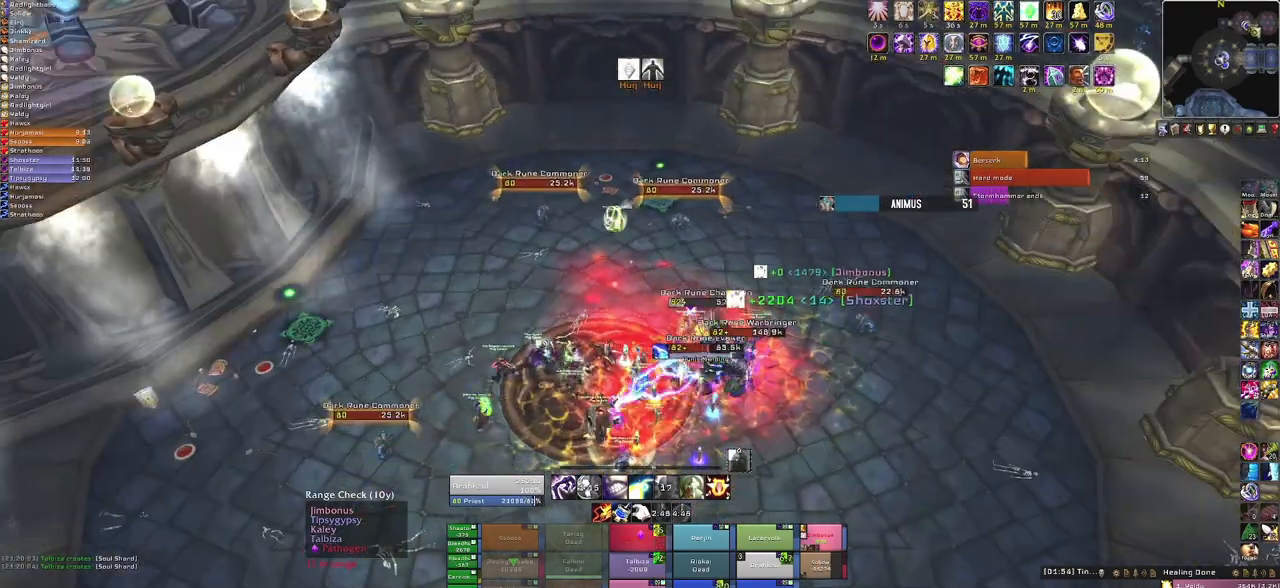
{"keys": [], "mouse": ["right"], "events": [[468, "mouse_right", "down"]]}
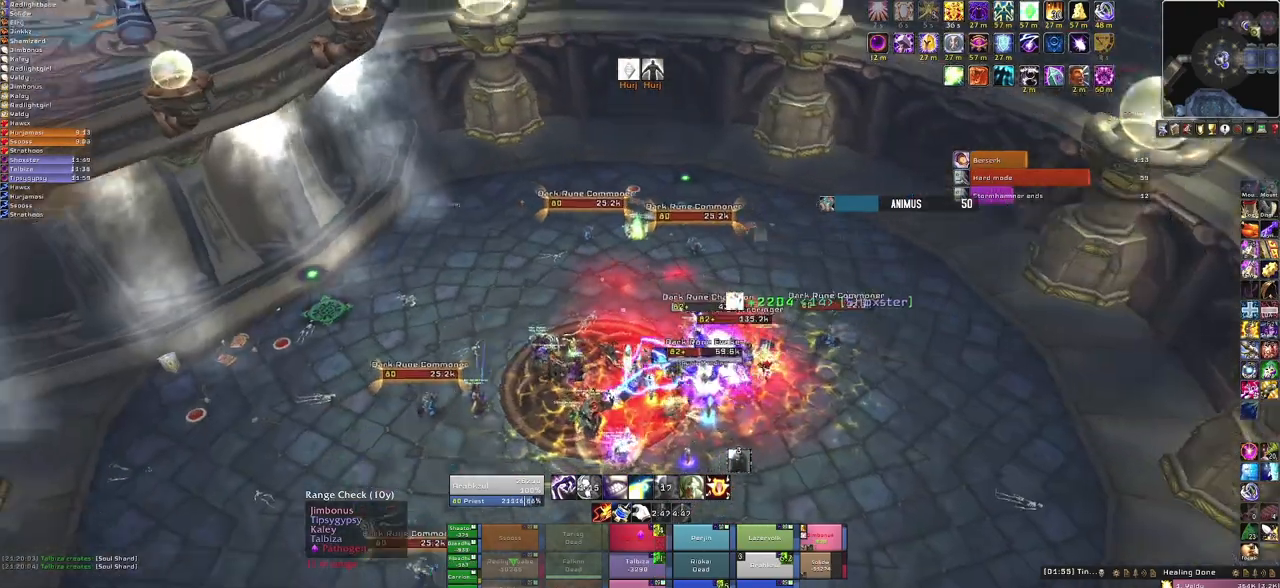
{"keys": [], "mouse": ["right"], "events": [[300, "a", "down"], [500, "a", "up"]]}
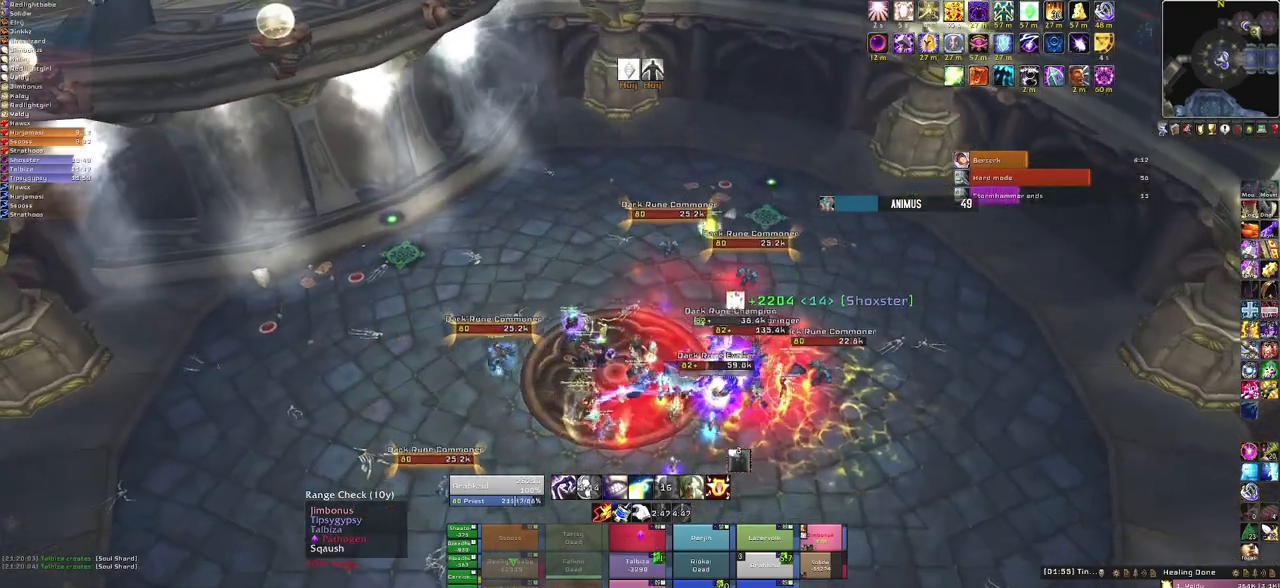
{"keys": [], "mouse": [], "events": [[134, "mouse_right", "up"], [134, "s", "down"], [234, "s", "up"]]}
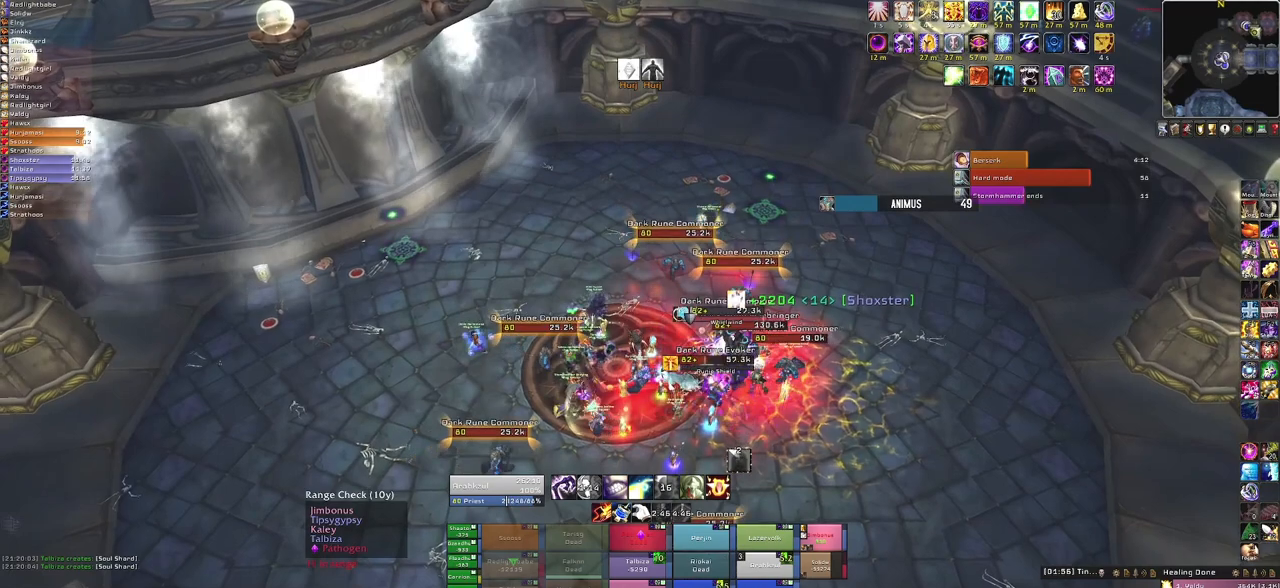
{"keys": ["3"], "mouse": [], "events": [[367, "3", "down"]]}
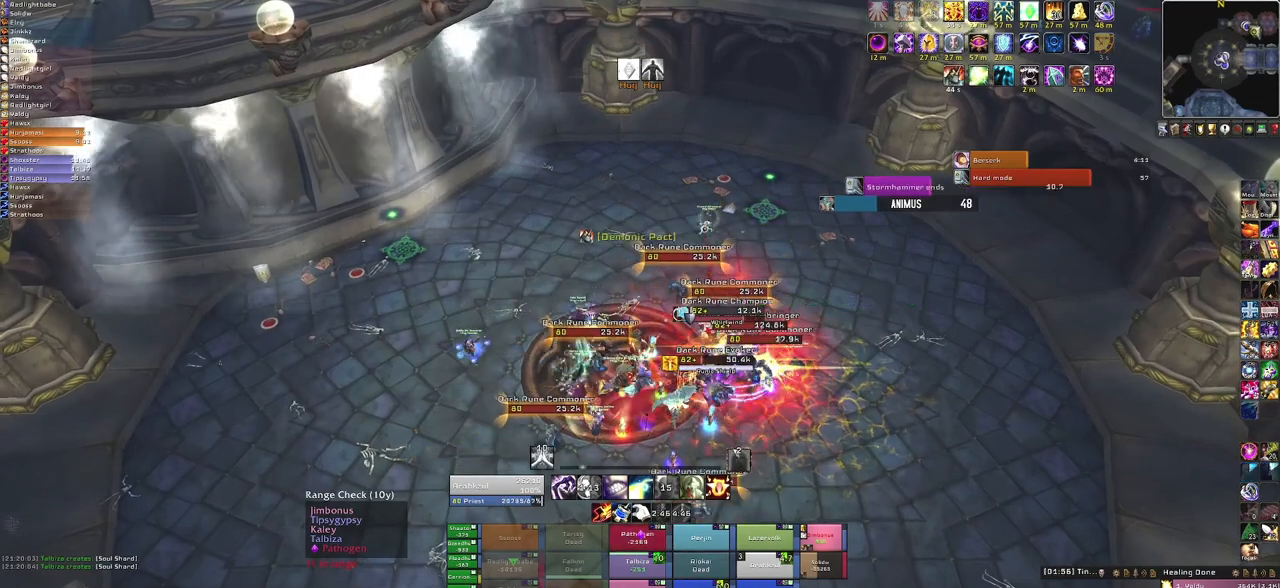
{"keys": [], "mouse": [], "events": [[34, "3", "up"]]}